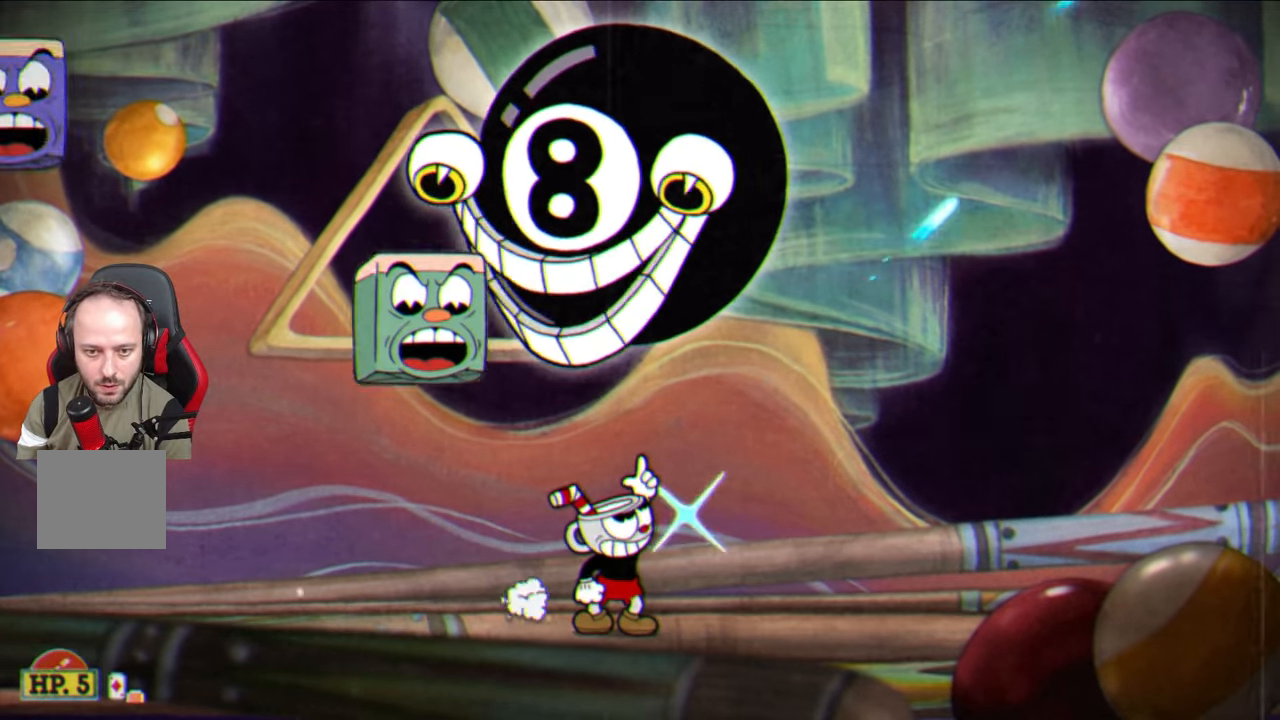
Gameplay with a controller (PlayStation layout); each line is a JSON object with the inputs held at the frame after it. "events" lists button and stick changes between this image and that frame as [ms after this image, input, new state], when the widget could be followed in between.
{"buttons": ["SQUARE"], "left_stick": "up", "right_stick": "center", "events": [[33, "L1", "up"]]}
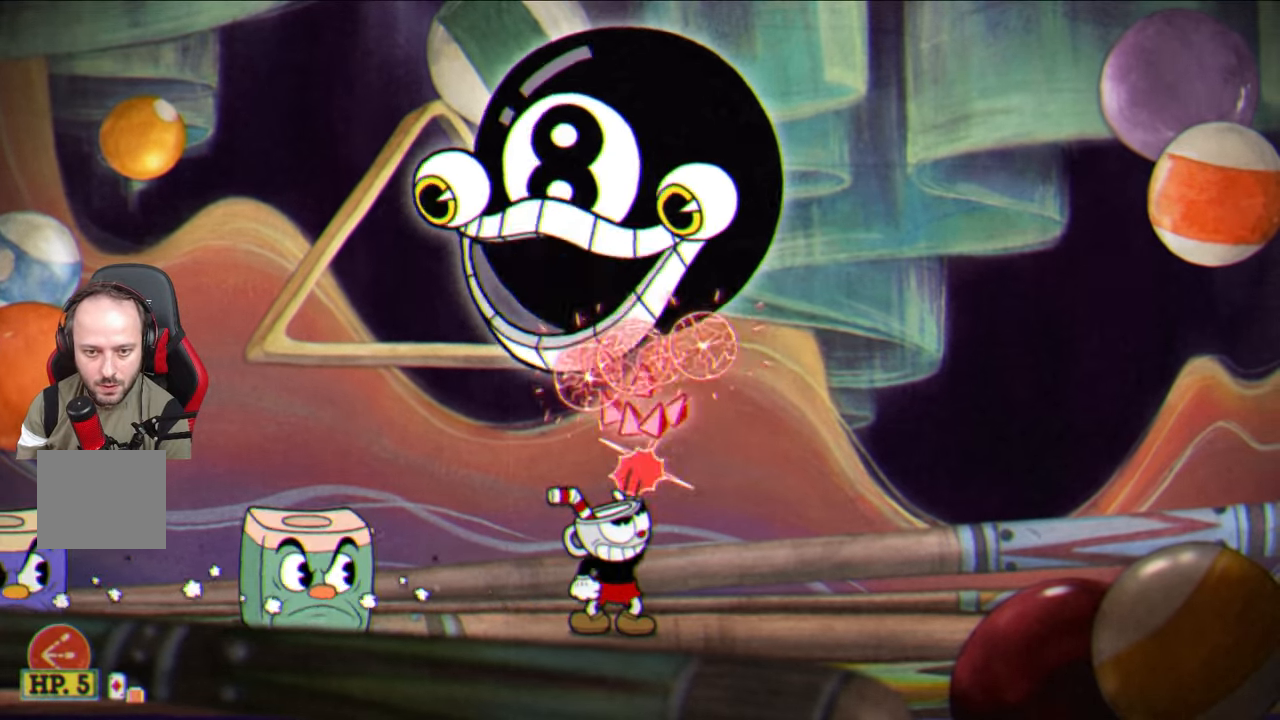
{"buttons": ["SQUARE"], "left_stick": "up", "right_stick": "center", "events": []}
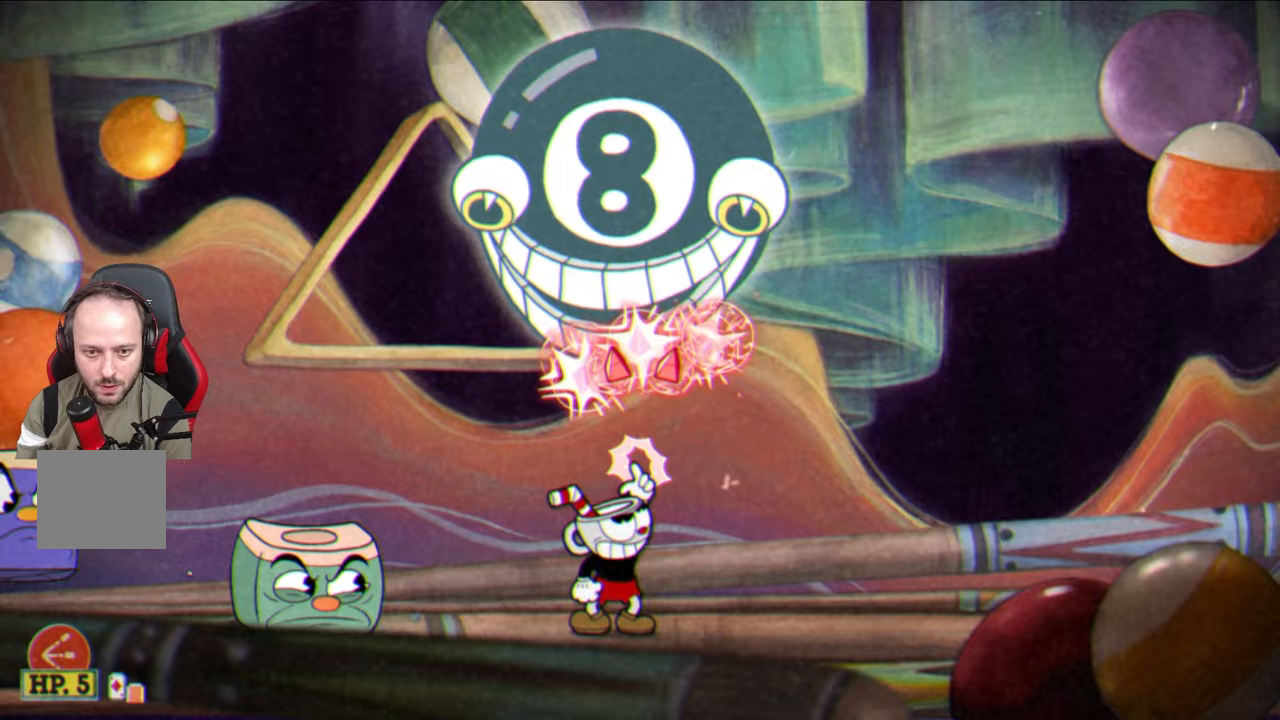
{"buttons": ["SQUARE"], "left_stick": "up", "right_stick": "center", "events": []}
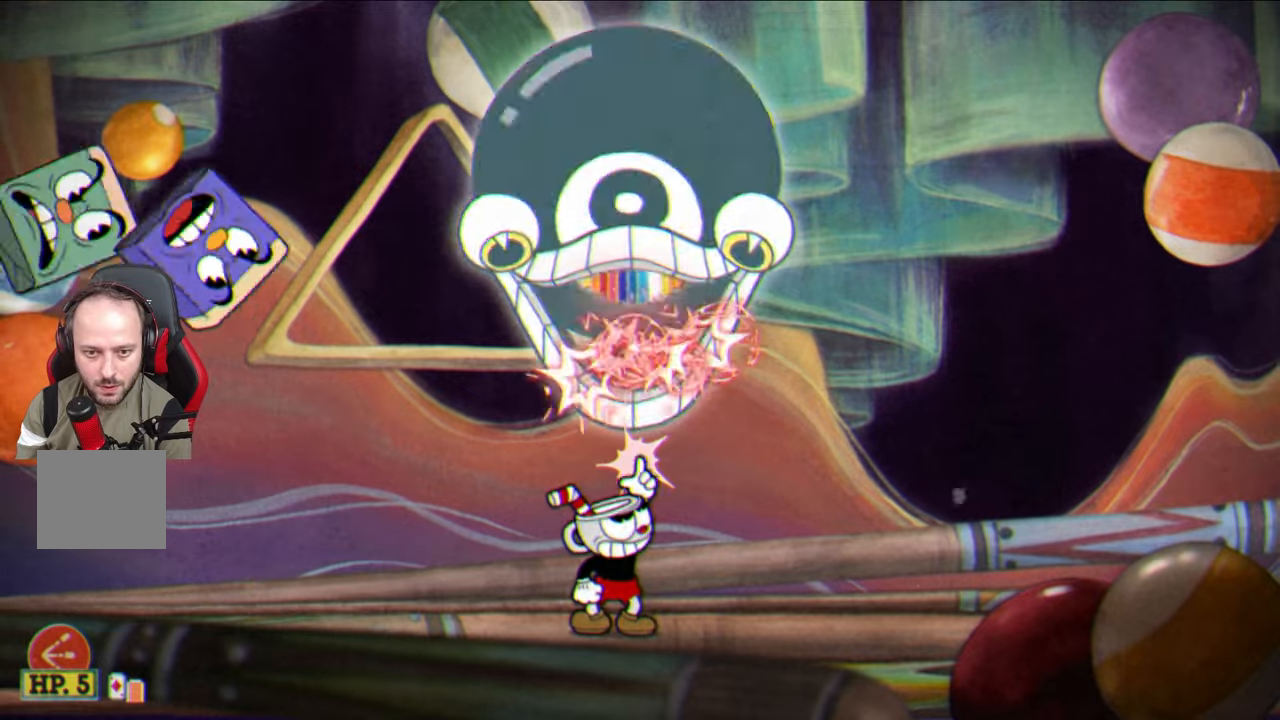
{"buttons": ["SQUARE"], "left_stick": "up", "right_stick": "center", "events": []}
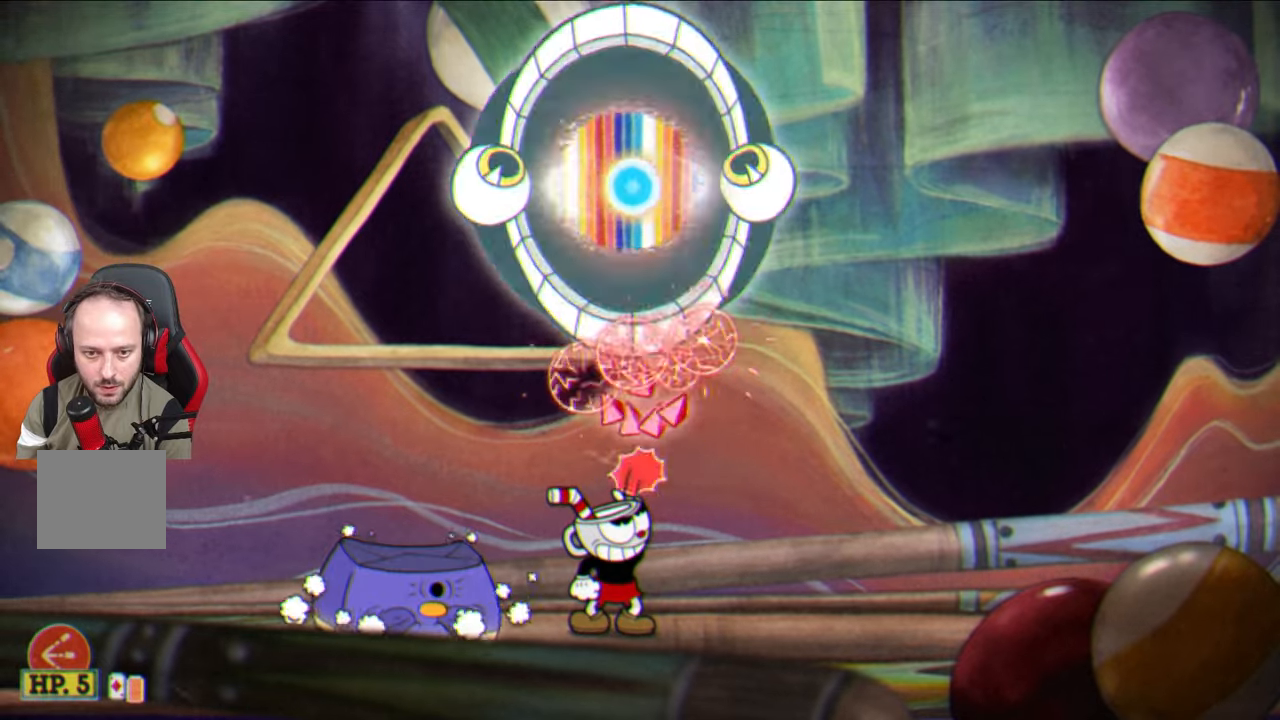
{"buttons": ["SQUARE"], "left_stick": "up-right", "right_stick": "center", "events": [[200, "left_stick", "up-right"]]}
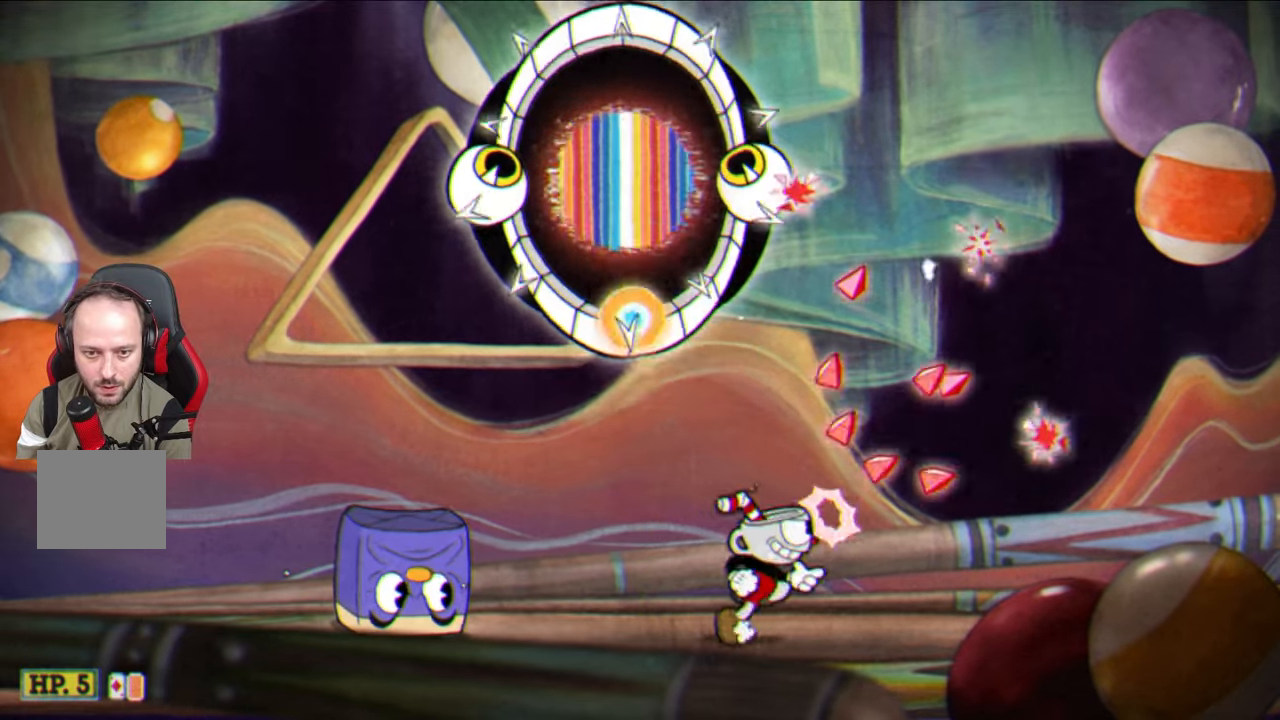
{"buttons": ["SQUARE"], "left_stick": "center", "right_stick": "center", "events": [[500, "left_stick", "center"]]}
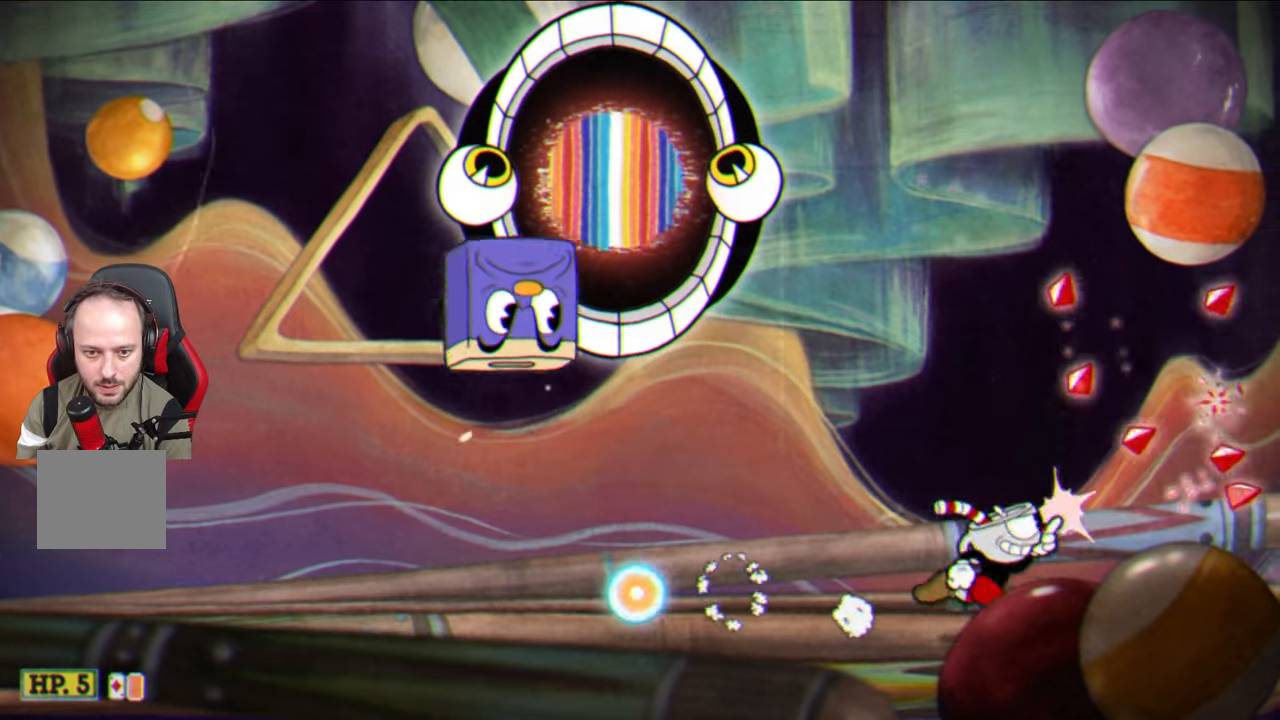
{"buttons": ["SQUARE"], "left_stick": "center", "right_stick": "center", "events": []}
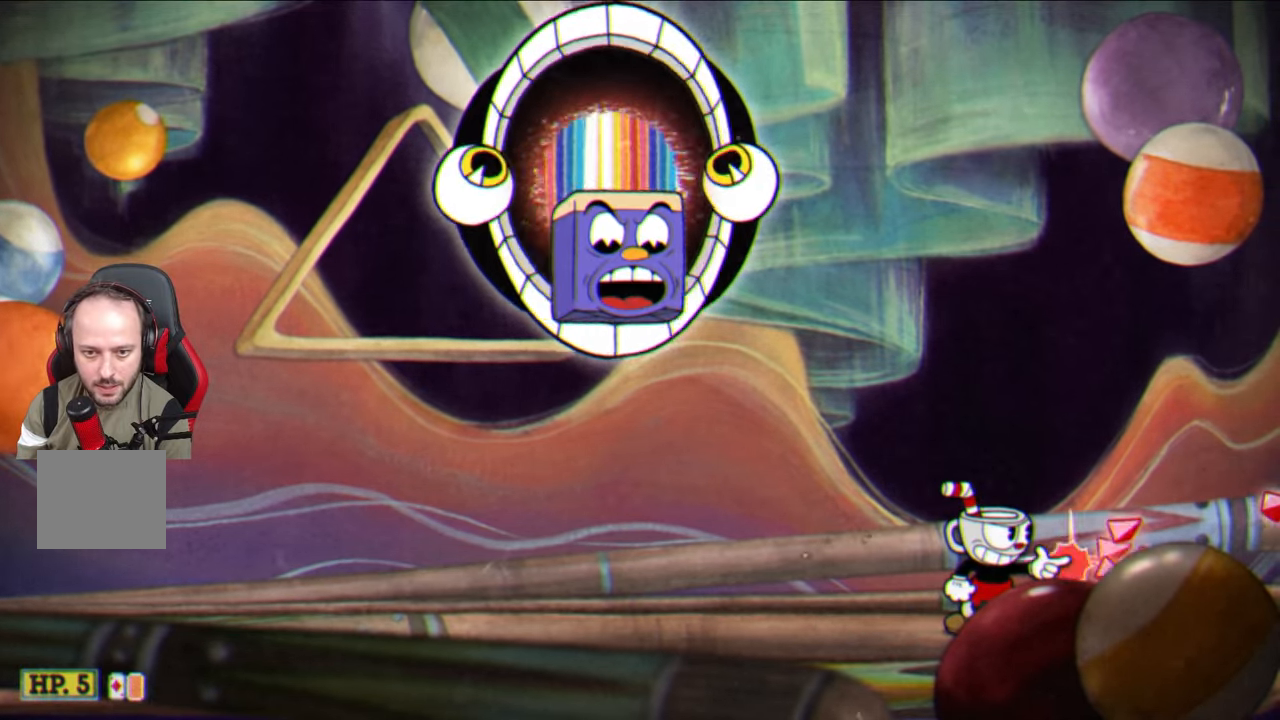
{"buttons": [], "left_stick": "left", "right_stick": "center", "events": [[300, "CROSS", "down"], [367, "left_stick", "left"], [400, "CROSS", "up"], [433, "SQUARE", "up"]]}
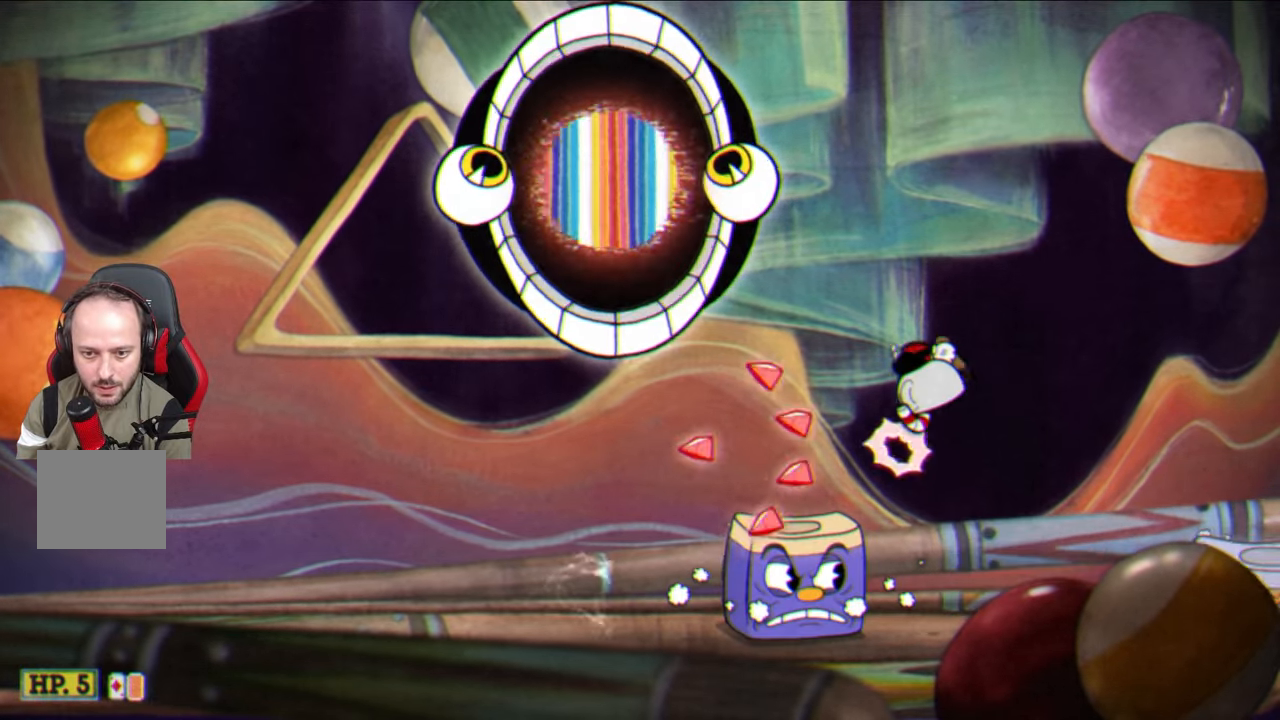
{"buttons": ["SQUARE"], "left_stick": "up", "right_stick": "center", "events": [[183, "TRIANGLE", "down"], [333, "TRIANGLE", "up"], [417, "SQUARE", "down"], [483, "left_stick", "up"]]}
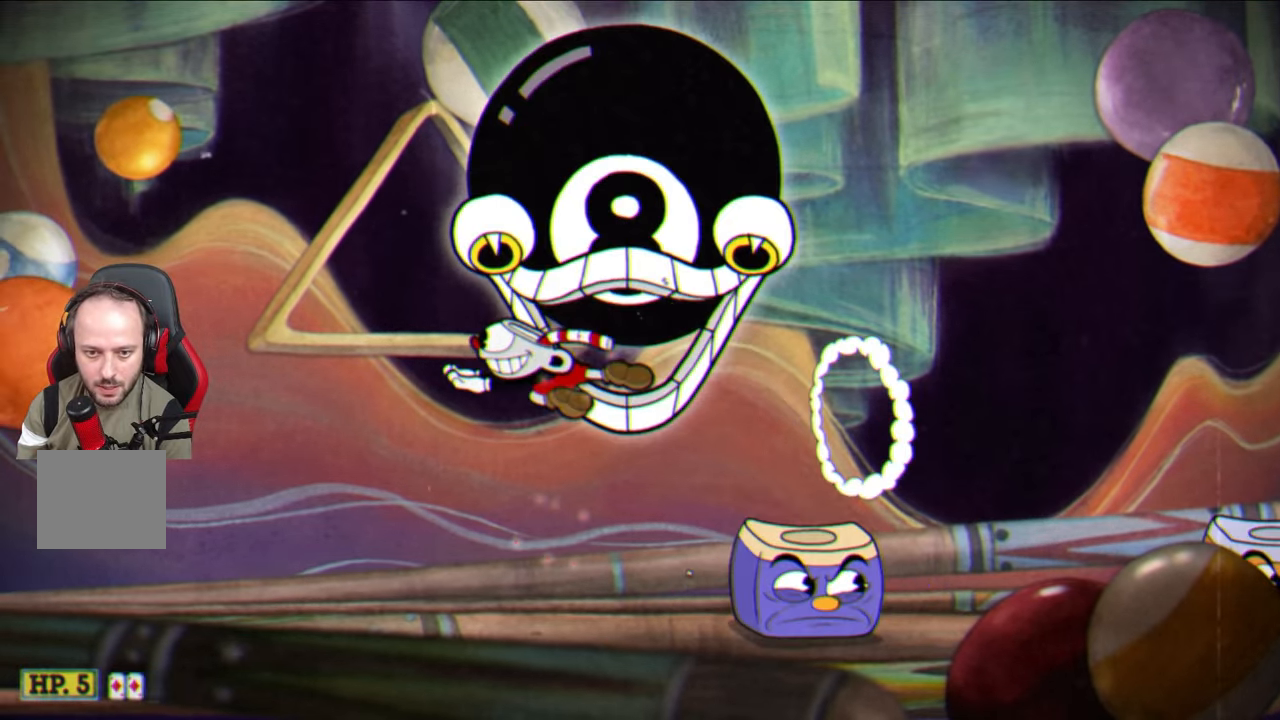
{"buttons": ["SQUARE"], "left_stick": "up", "right_stick": "center", "events": []}
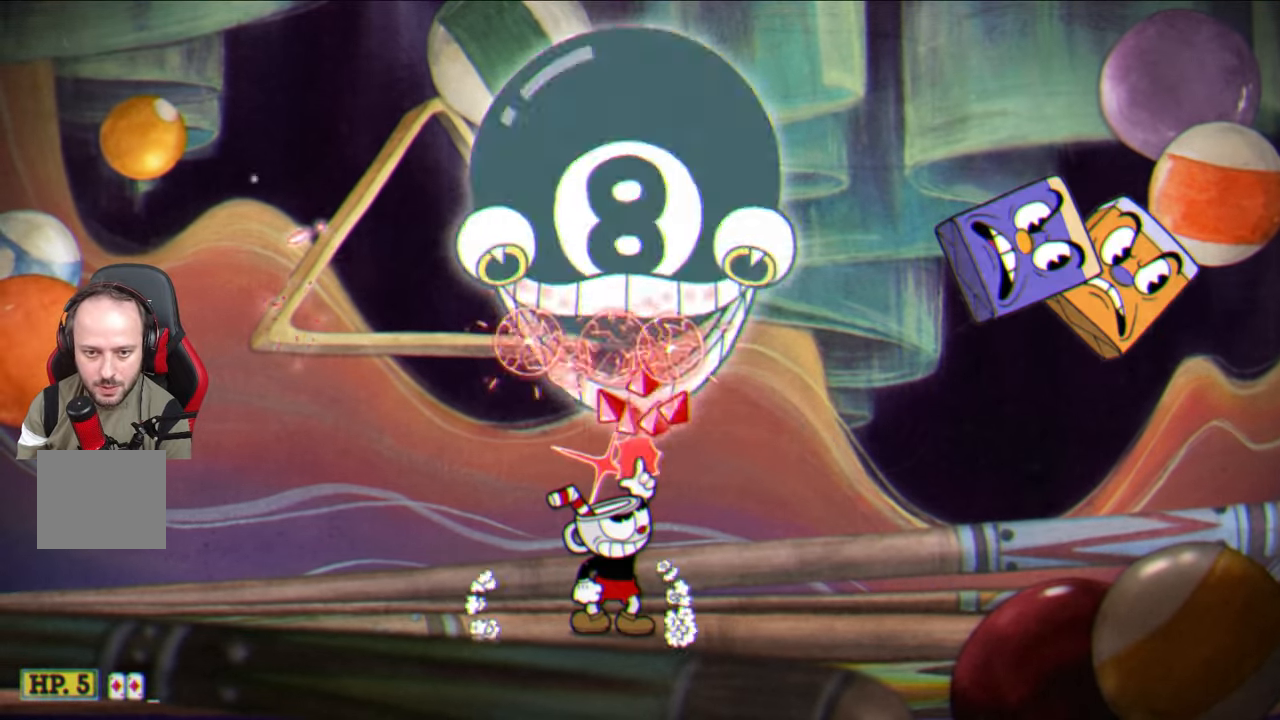
{"buttons": ["SQUARE"], "left_stick": "up", "right_stick": "center", "events": []}
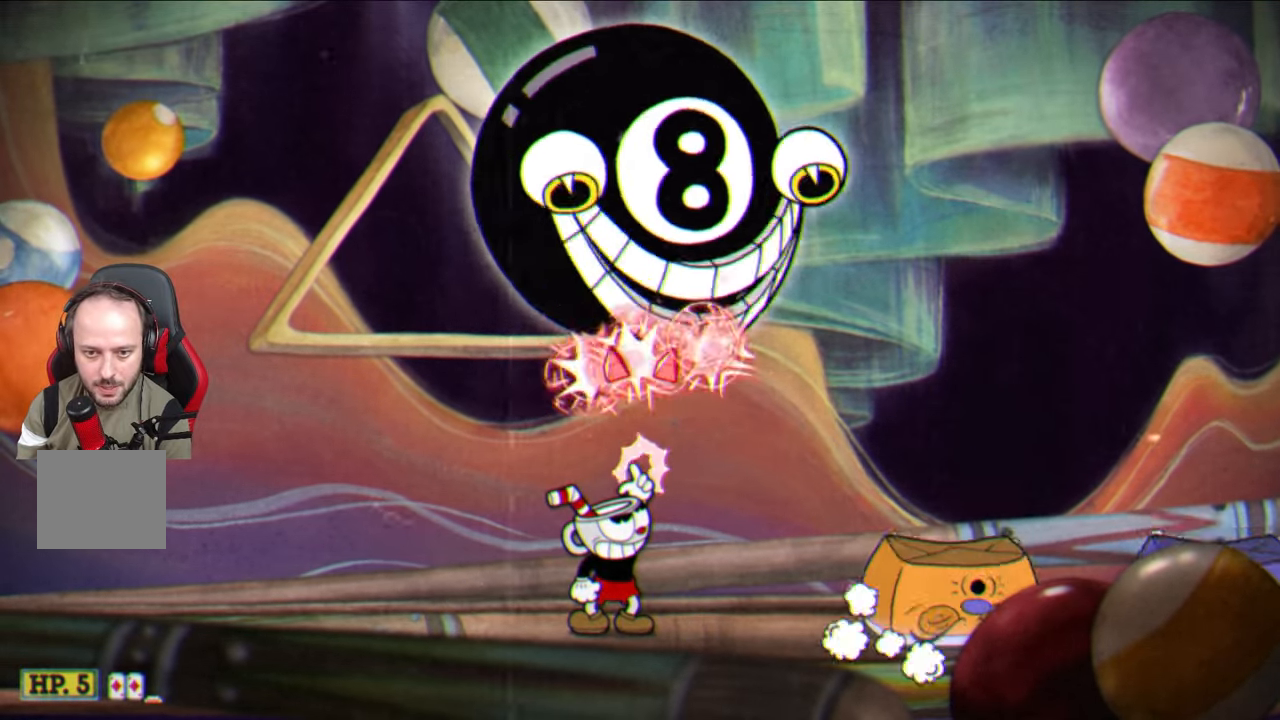
{"buttons": ["SQUARE"], "left_stick": "up", "right_stick": "center", "events": []}
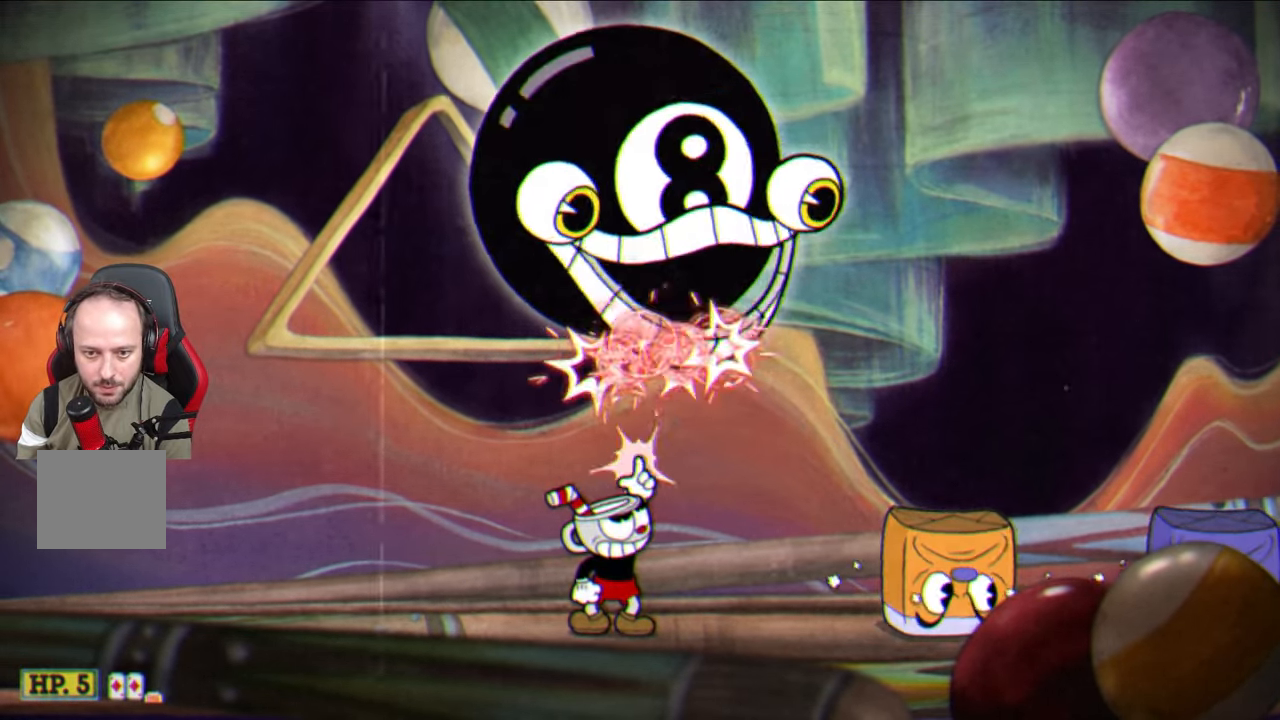
{"buttons": ["SQUARE"], "left_stick": "up", "right_stick": "center", "events": []}
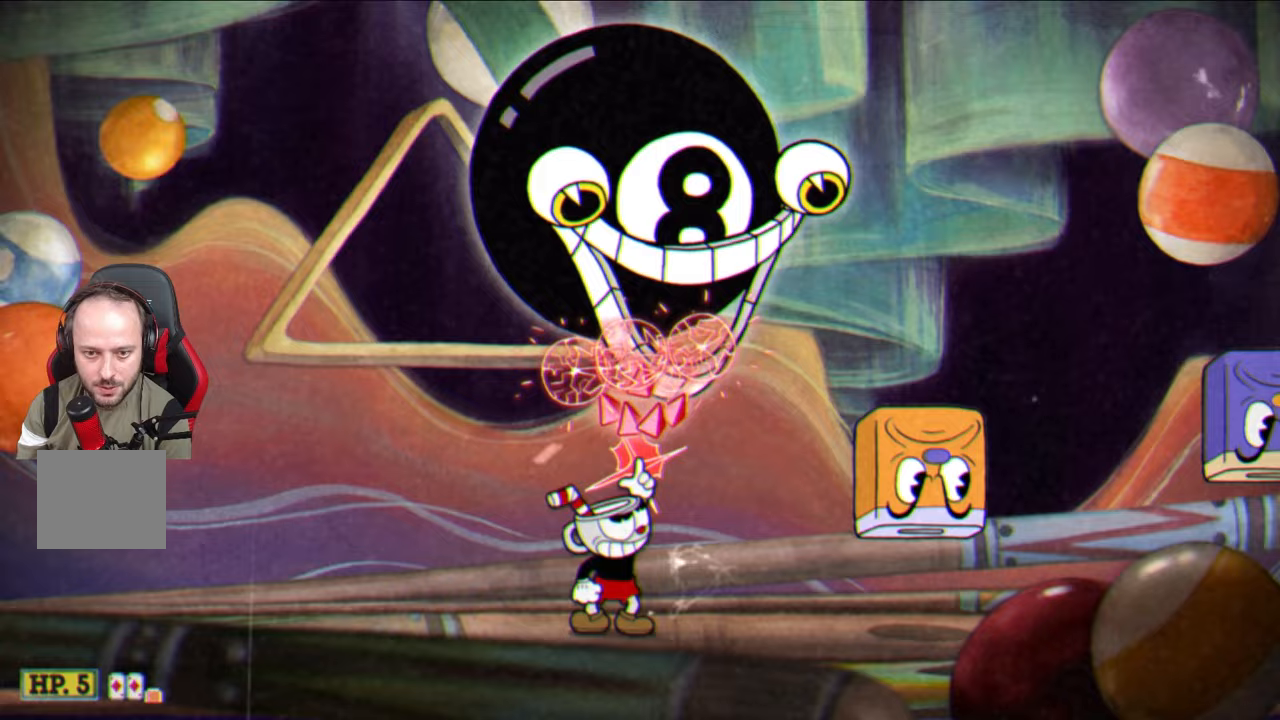
{"buttons": ["TRIANGLE"], "left_stick": "up-left", "right_stick": "center", "events": [[267, "left_stick", "up-left"], [283, "SQUARE", "up"], [350, "TRIANGLE", "down"]]}
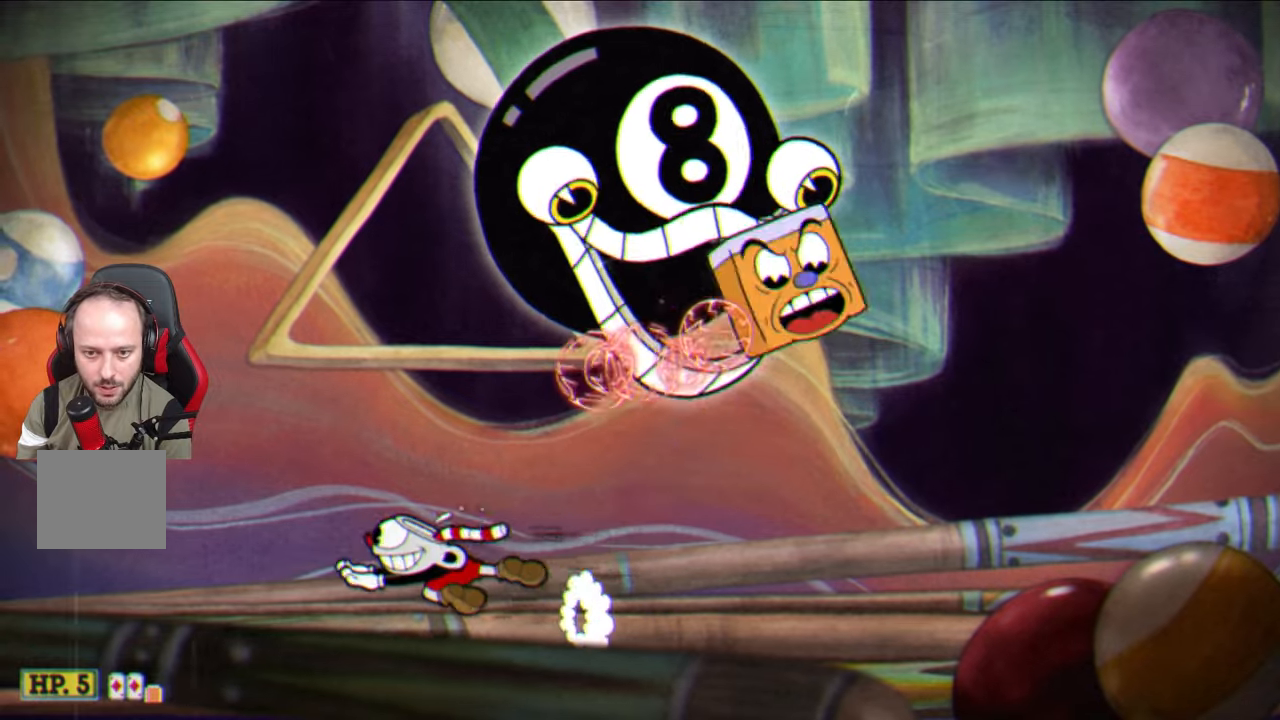
{"buttons": ["SQUARE"], "left_stick": "center", "right_stick": "center", "events": [[17, "TRIANGLE", "up"], [150, "SQUARE", "down"], [217, "left_stick", "center"], [317, "left_stick", "up-right"], [450, "left_stick", "center"]]}
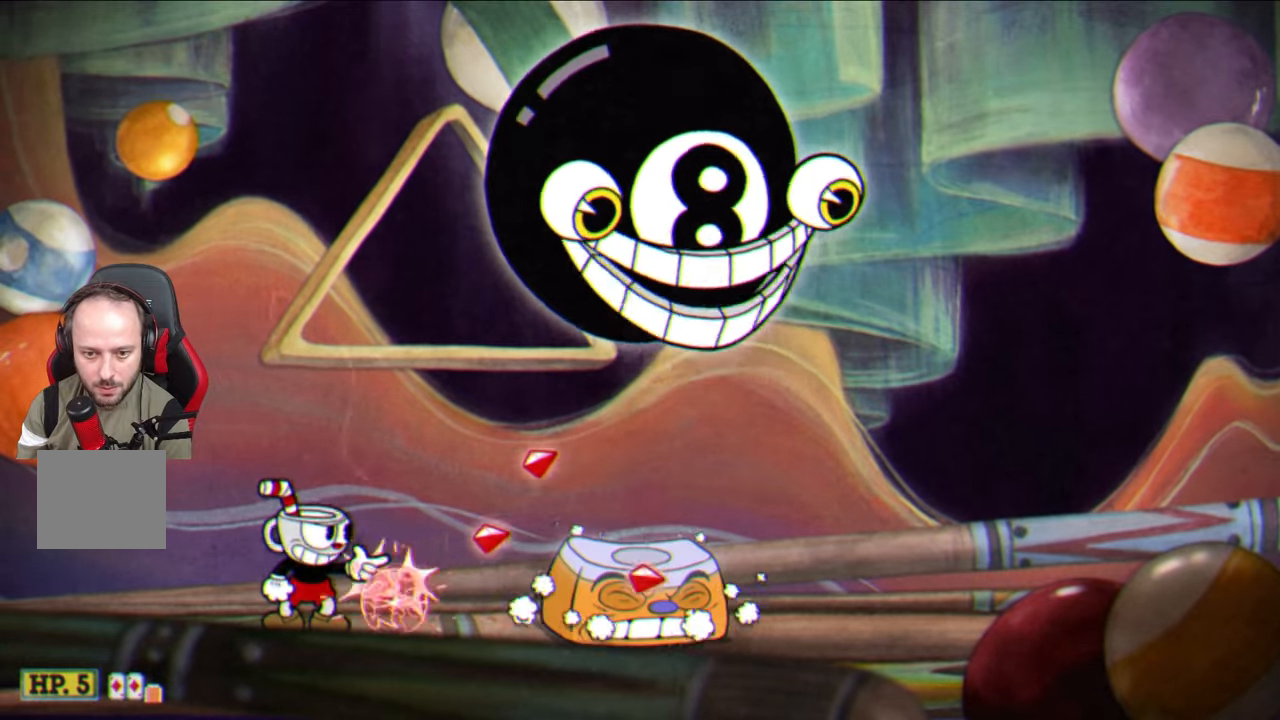
{"buttons": ["SQUARE"], "left_stick": "center", "right_stick": "center", "events": []}
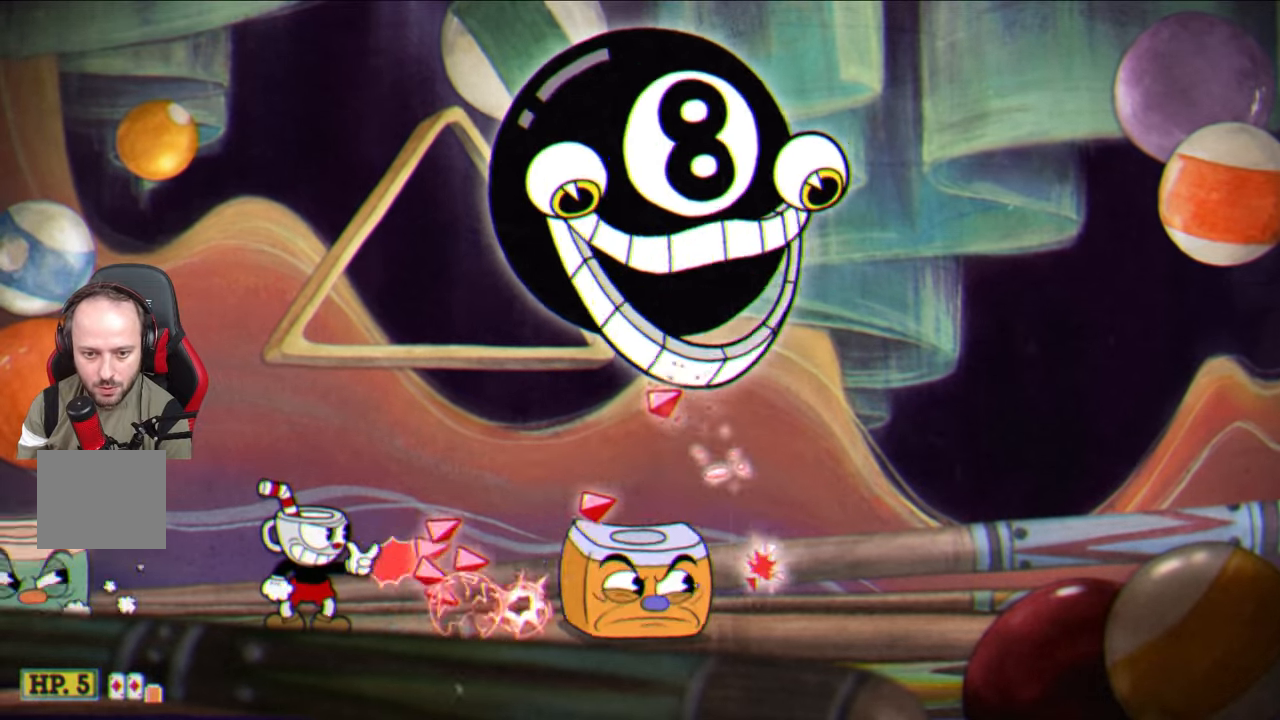
{"buttons": ["SQUARE"], "left_stick": "up-right", "right_stick": "center", "events": [[333, "left_stick", "up-right"]]}
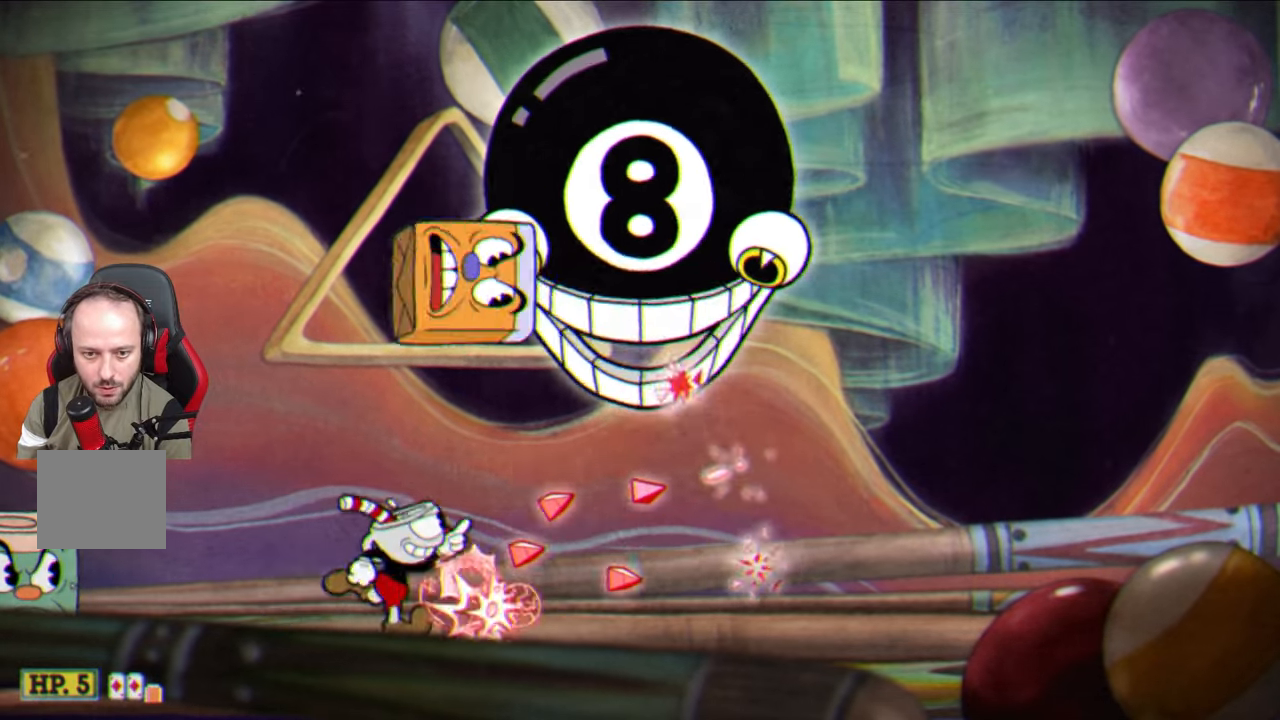
{"buttons": ["SQUARE"], "left_stick": "up", "right_stick": "center", "events": [[367, "left_stick", "up"]]}
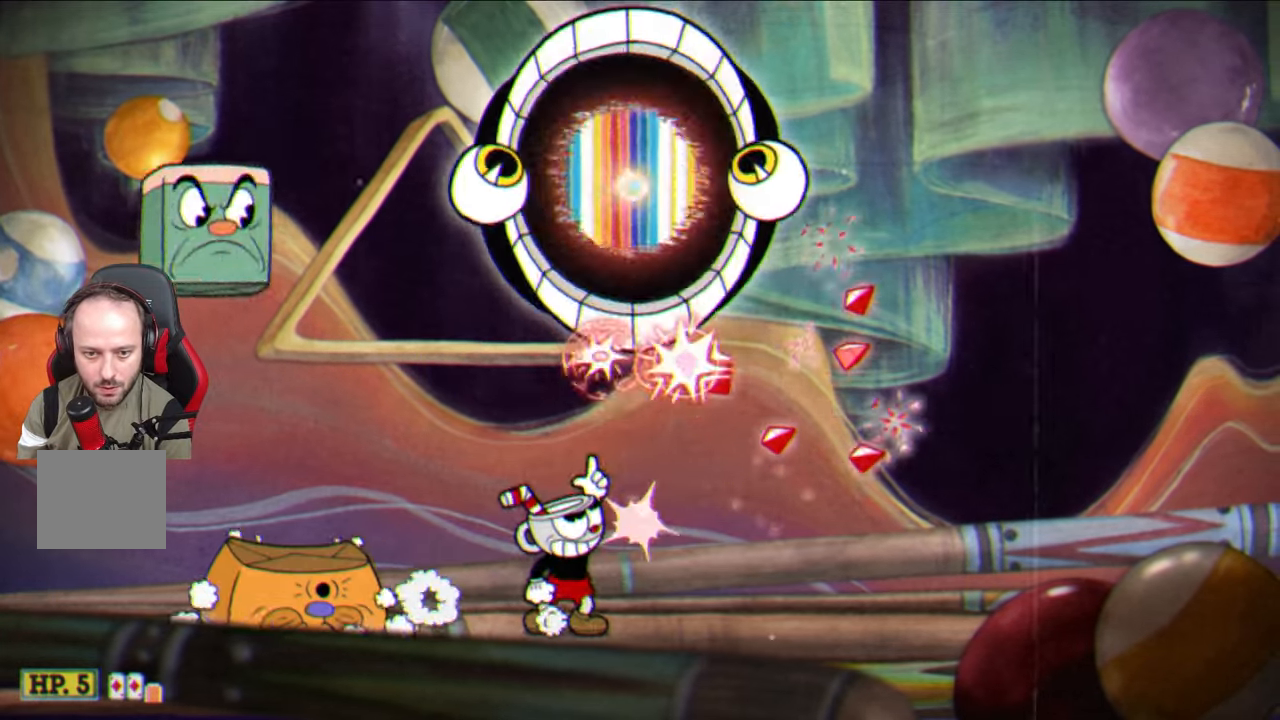
{"buttons": [], "left_stick": "up", "right_stick": "center", "events": [[483, "SQUARE", "up"]]}
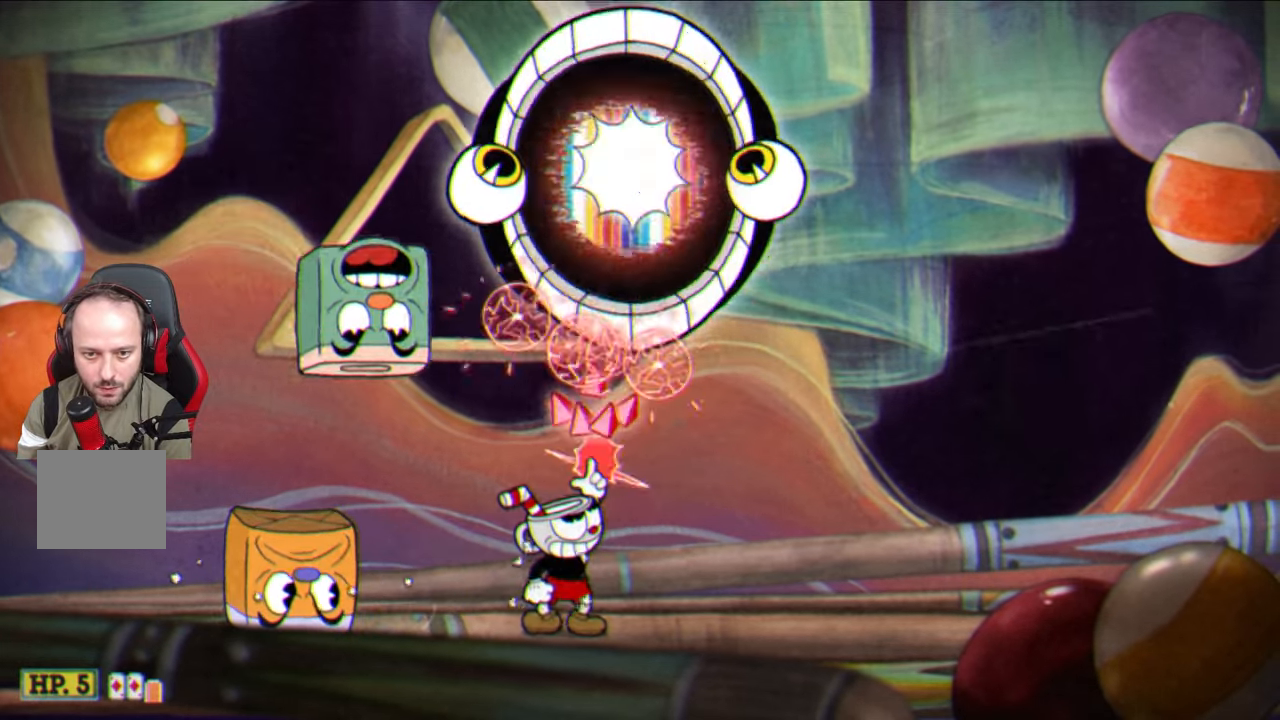
{"buttons": ["SQUARE"], "left_stick": "up-right", "right_stick": "center", "events": [[17, "left_stick", "up-right"], [67, "TRIANGLE", "down"], [233, "TRIANGLE", "up"], [400, "SQUARE", "down"]]}
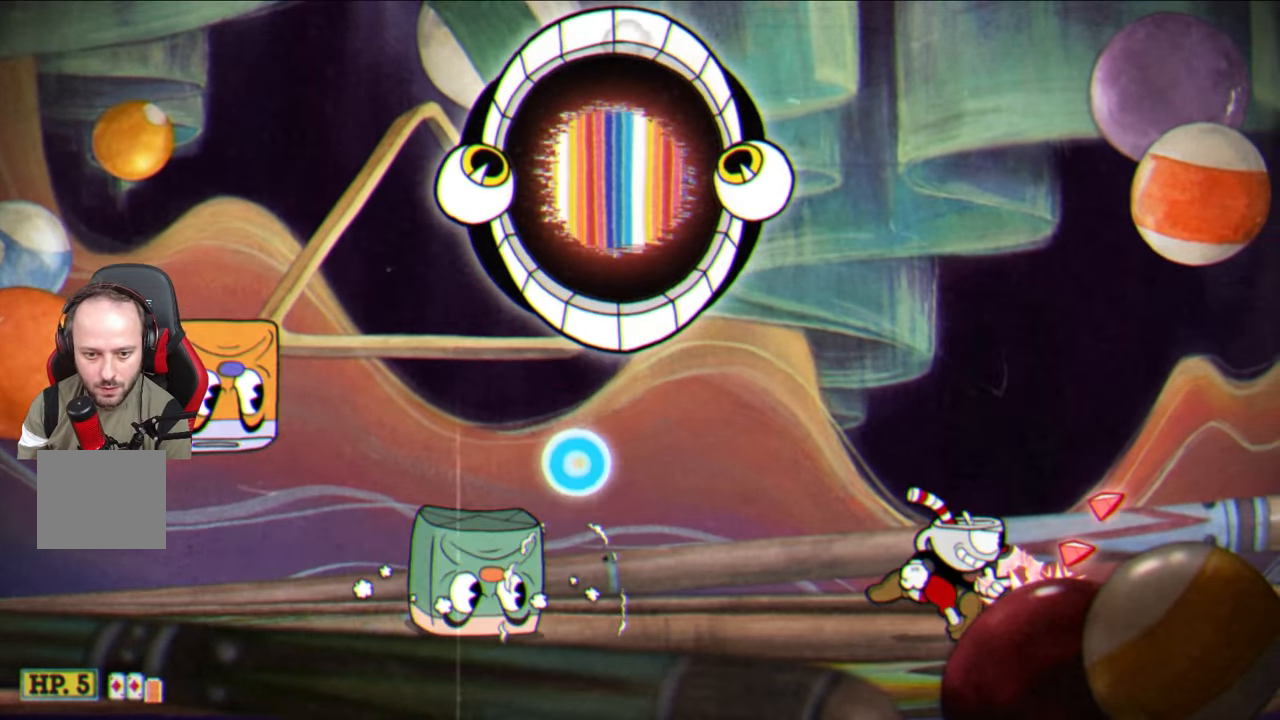
{"buttons": ["SQUARE"], "left_stick": "left", "right_stick": "center", "events": [[117, "left_stick", "left"], [250, "left_stick", "center"], [433, "left_stick", "left"]]}
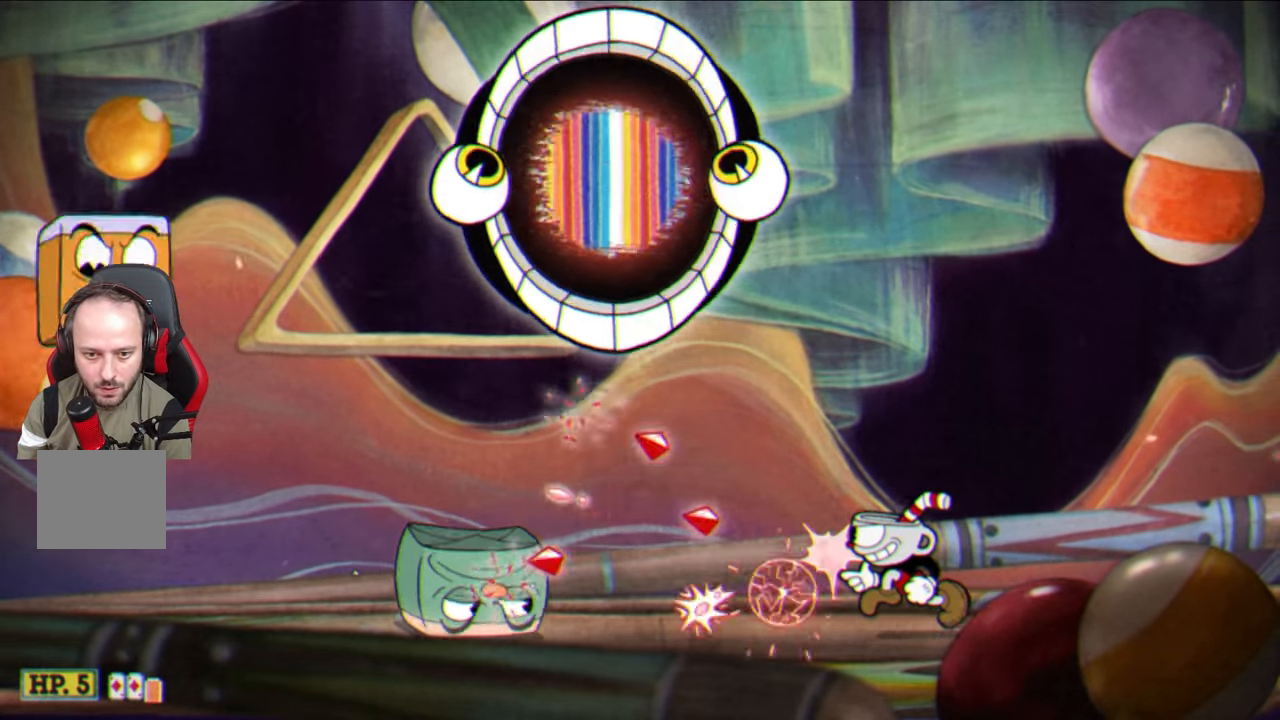
{"buttons": ["SQUARE"], "left_stick": "left", "right_stick": "center", "events": [[50, "left_stick", "center"], [167, "left_stick", "left"]]}
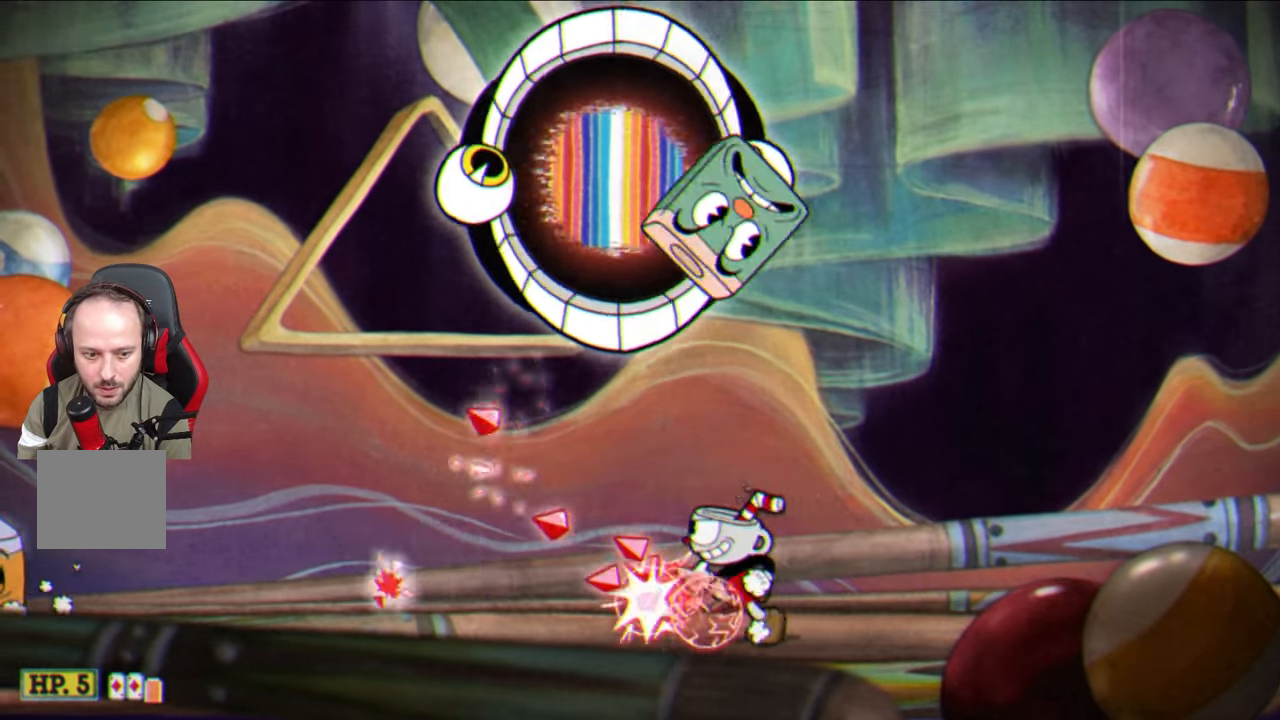
{"buttons": ["SQUARE"], "left_stick": "up", "right_stick": "center", "events": [[100, "left_stick", "up-left"], [217, "left_stick", "up"]]}
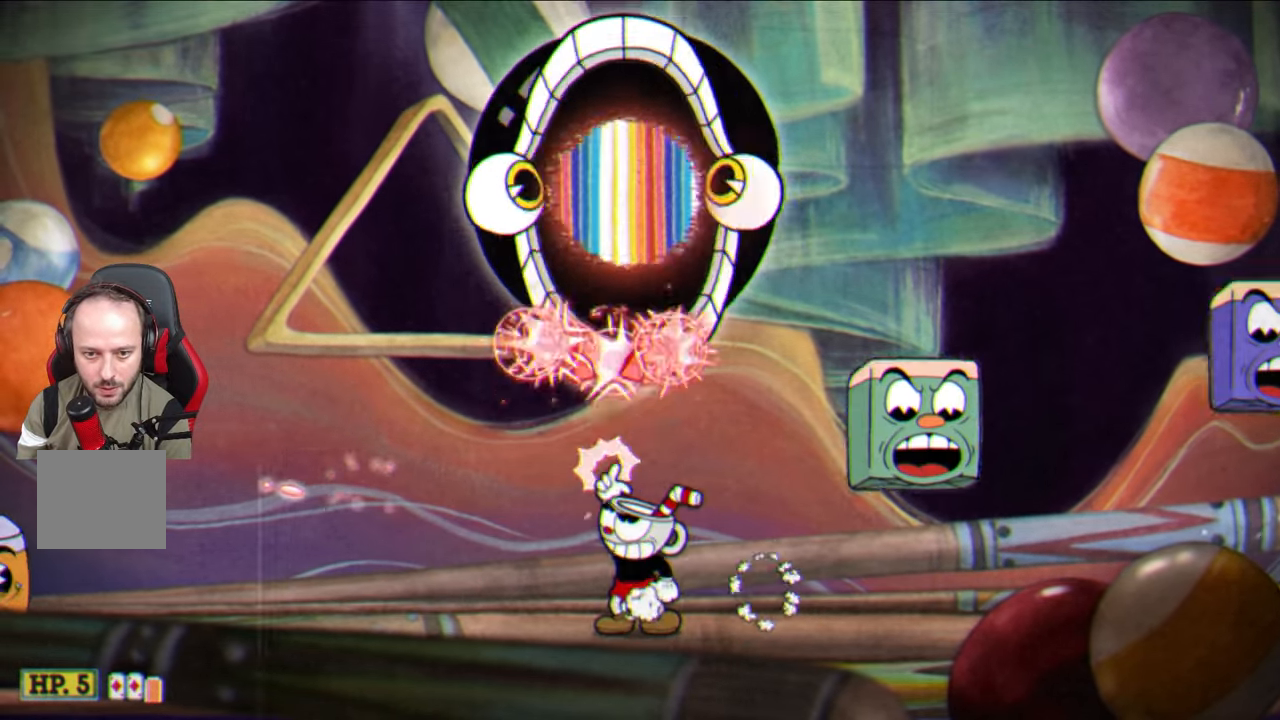
{"buttons": ["SQUARE"], "left_stick": "up", "right_stick": "center", "events": []}
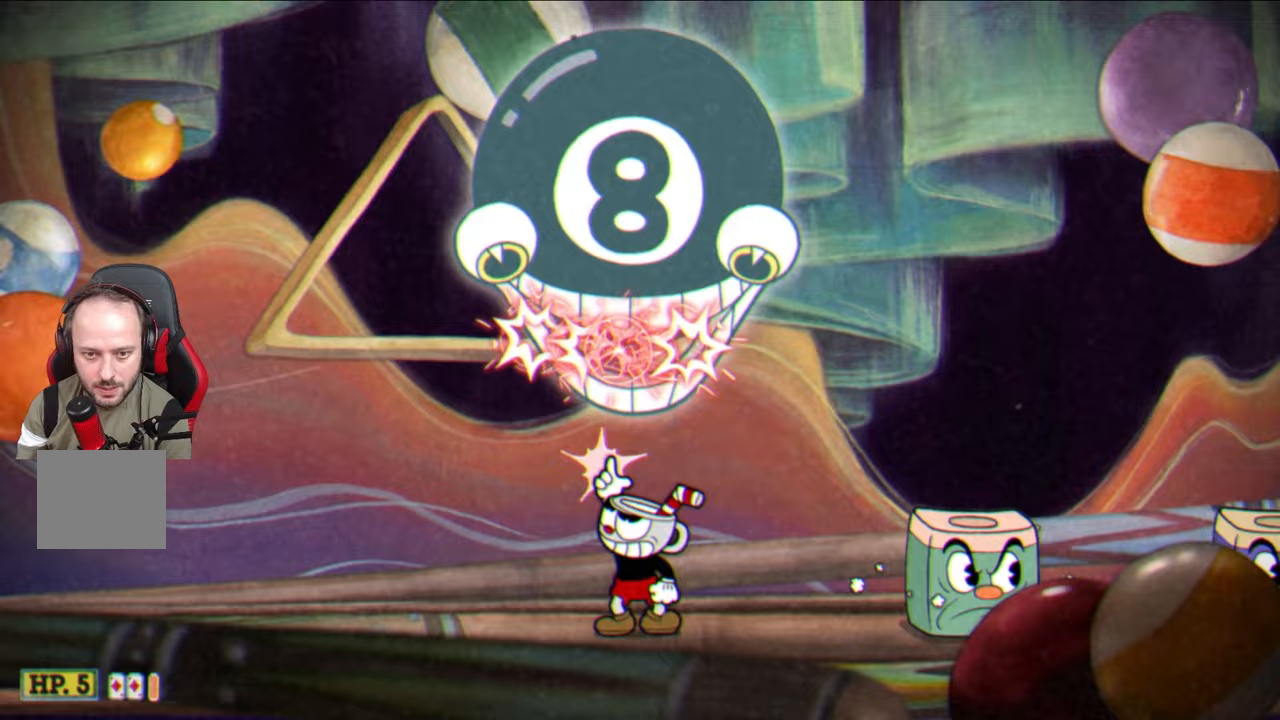
{"buttons": ["SQUARE"], "left_stick": "up", "right_stick": "center", "events": []}
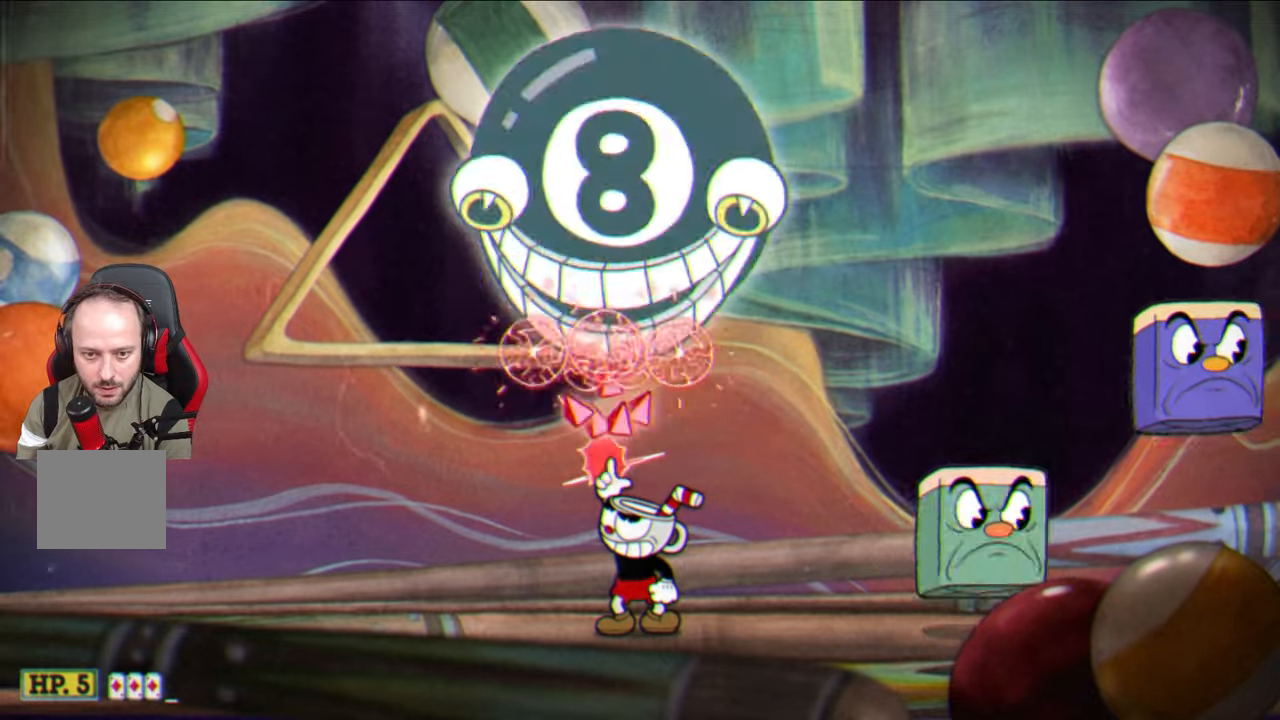
{"buttons": ["SQUARE"], "left_stick": "up", "right_stick": "center", "events": []}
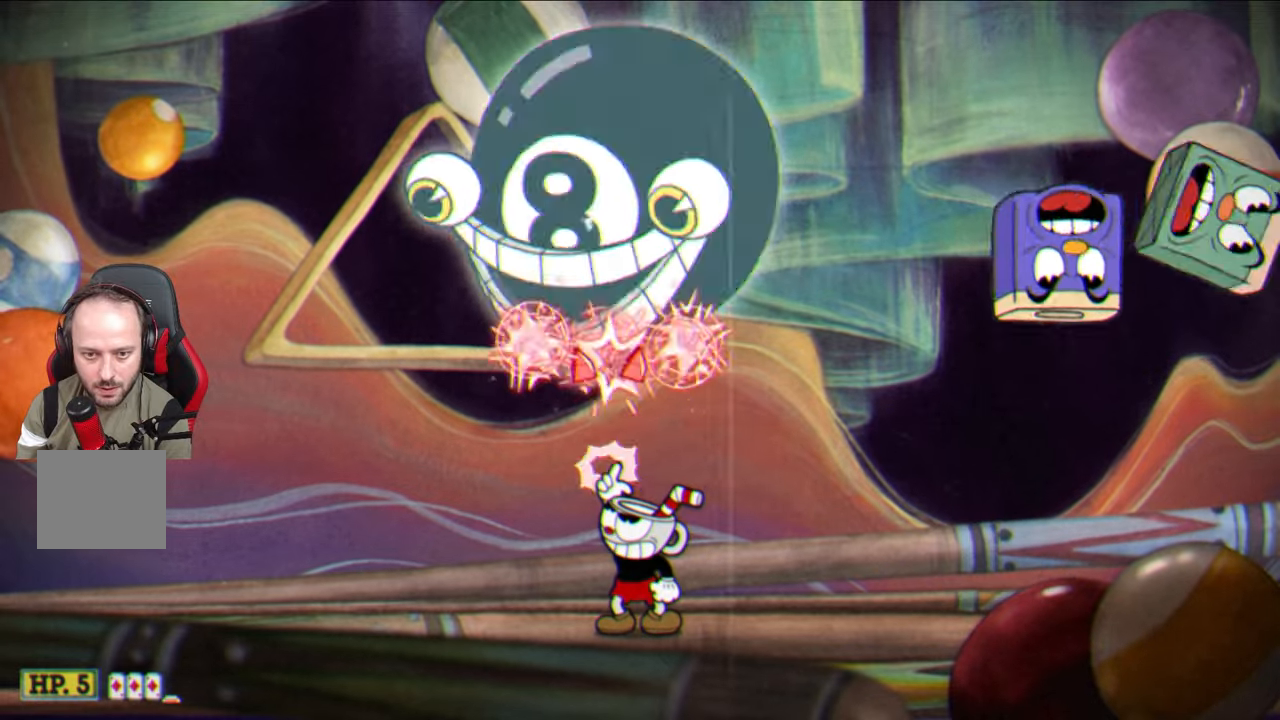
{"buttons": ["SQUARE"], "left_stick": "up", "right_stick": "center", "events": []}
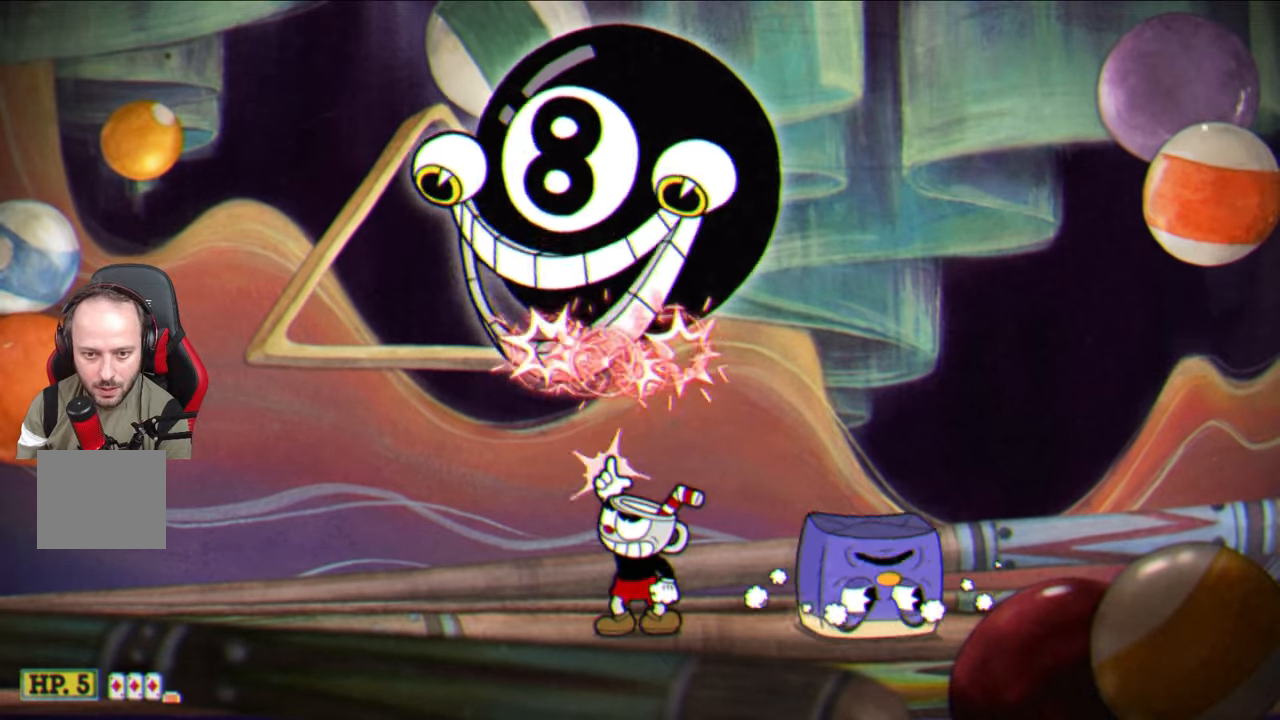
{"buttons": ["SQUARE"], "left_stick": "up", "right_stick": "center", "events": []}
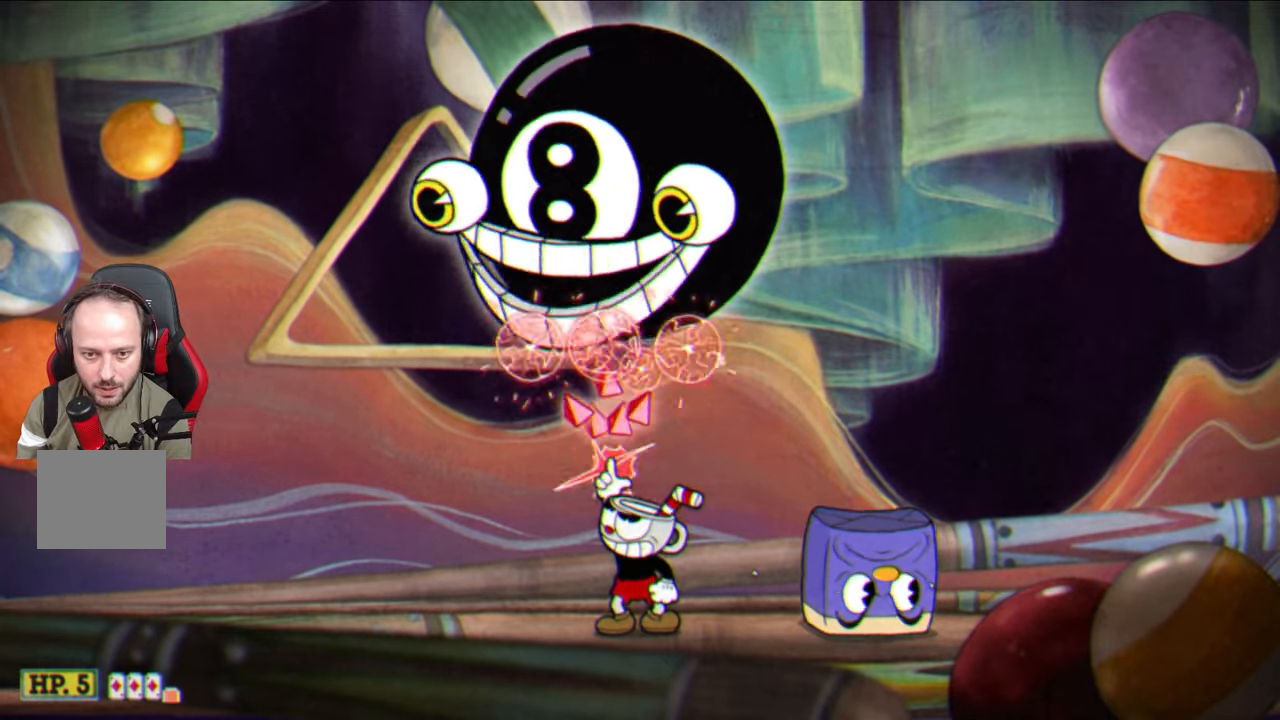
{"buttons": ["SQUARE"], "left_stick": "up", "right_stick": "center", "events": []}
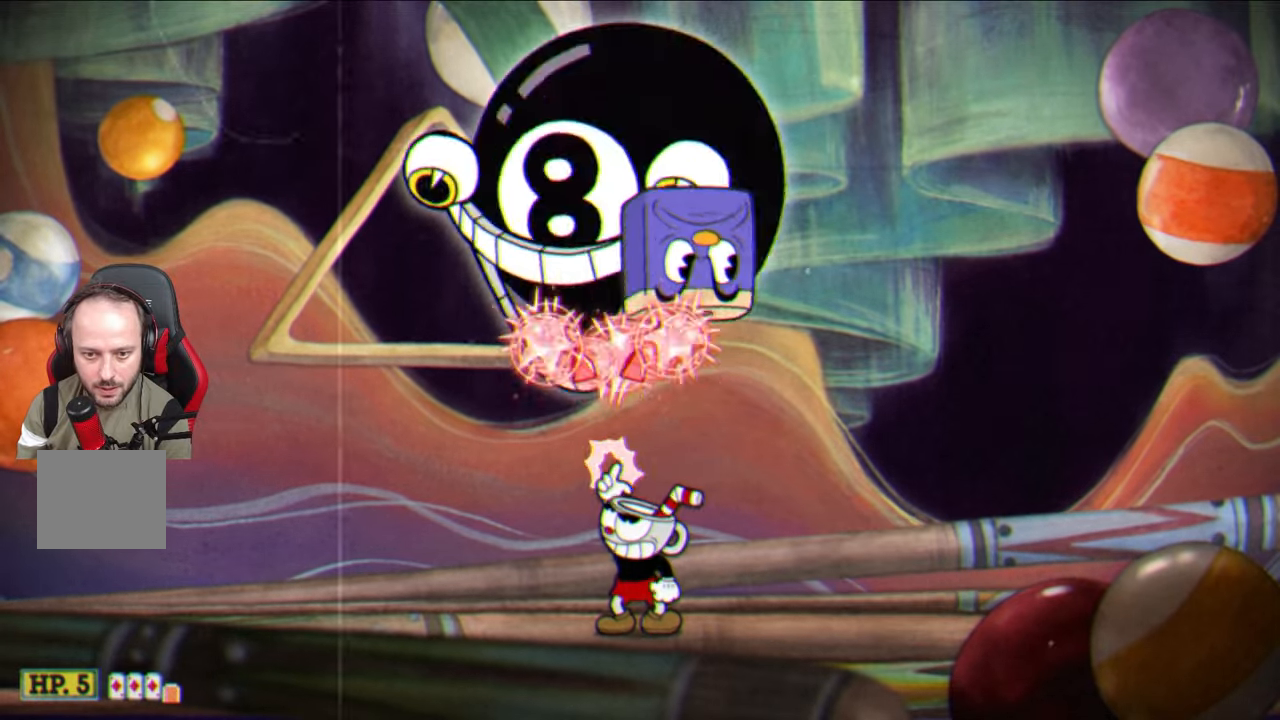
{"buttons": ["SQUARE"], "left_stick": "center", "right_stick": "center", "events": [[100, "left_stick", "up-right"], [483, "left_stick", "center"]]}
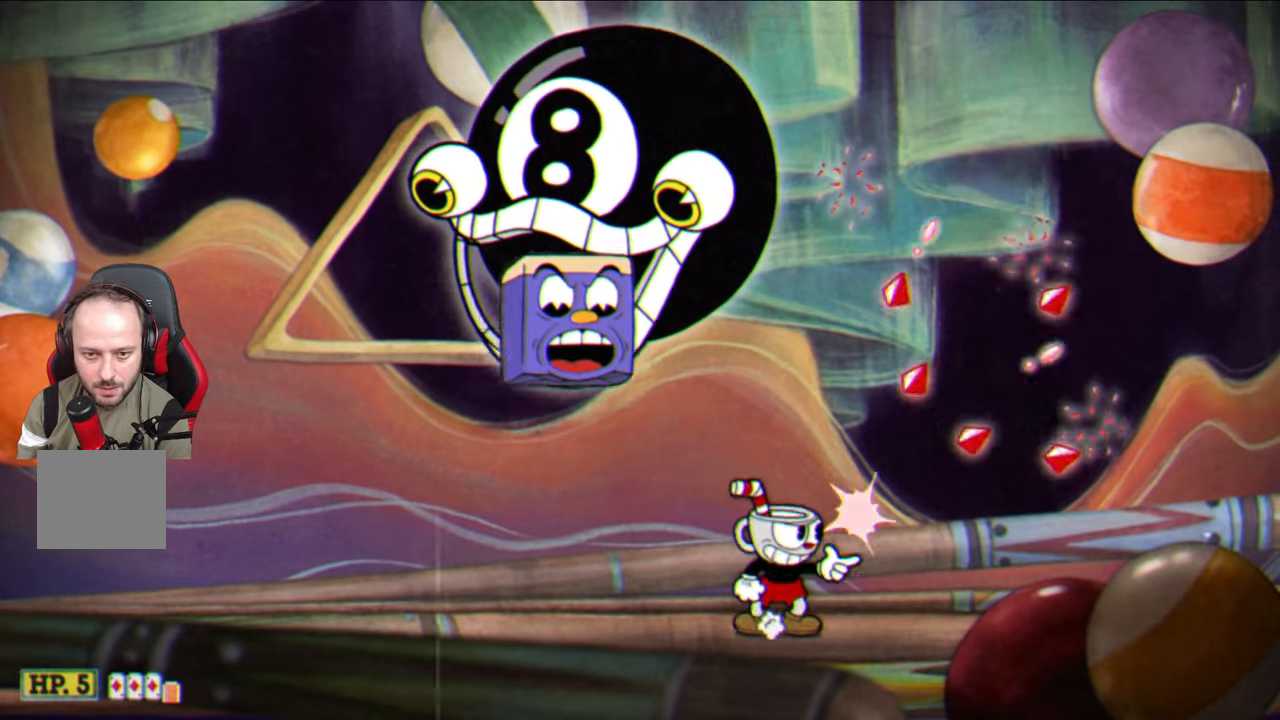
{"buttons": ["SQUARE"], "left_stick": "up", "right_stick": "center", "events": [[117, "left_stick", "up-left"], [383, "left_stick", "up"]]}